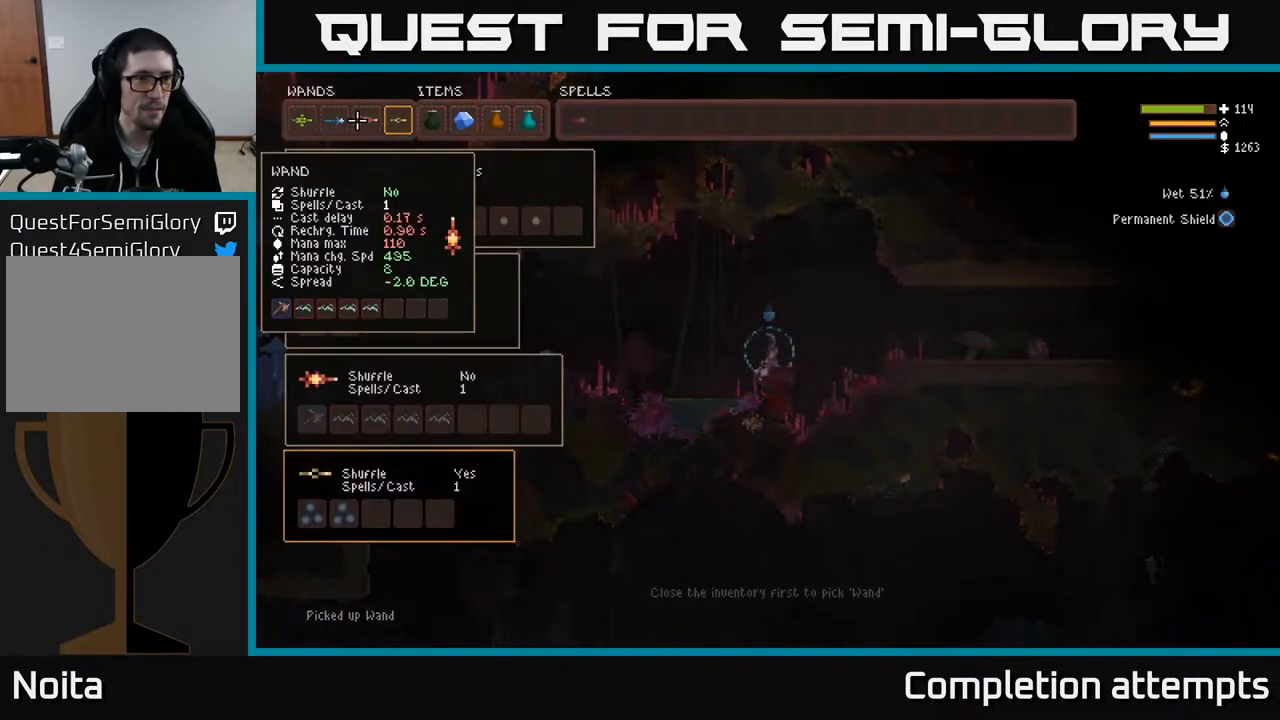
Gameplay with a controller (Xbox layout); each line is a JSON object with the inputs held at the frame after it (dt_ms = milliseconds from this image to that frame). "events" lists button and stick changes between this image and that frame as [ms after this image, input, new state], when the widget could be followed in between.
{"dt_ms": 500, "buttons": [], "left_stick": "center", "right_stick": "center", "events": [[33, "DPAD_RIGHT", "up"], [167, "SELECT", "down"], [333, "SELECT", "up"]]}
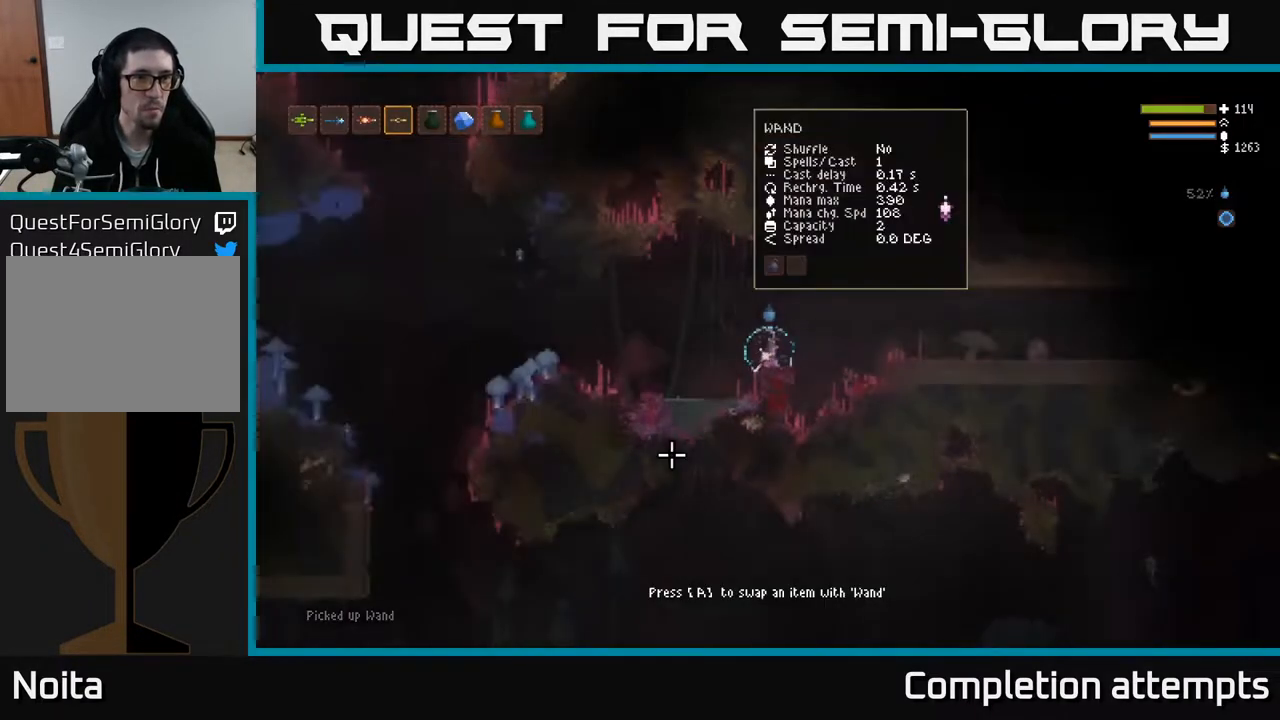
{"dt_ms": 500, "buttons": [], "left_stick": "center", "right_stick": "center", "events": []}
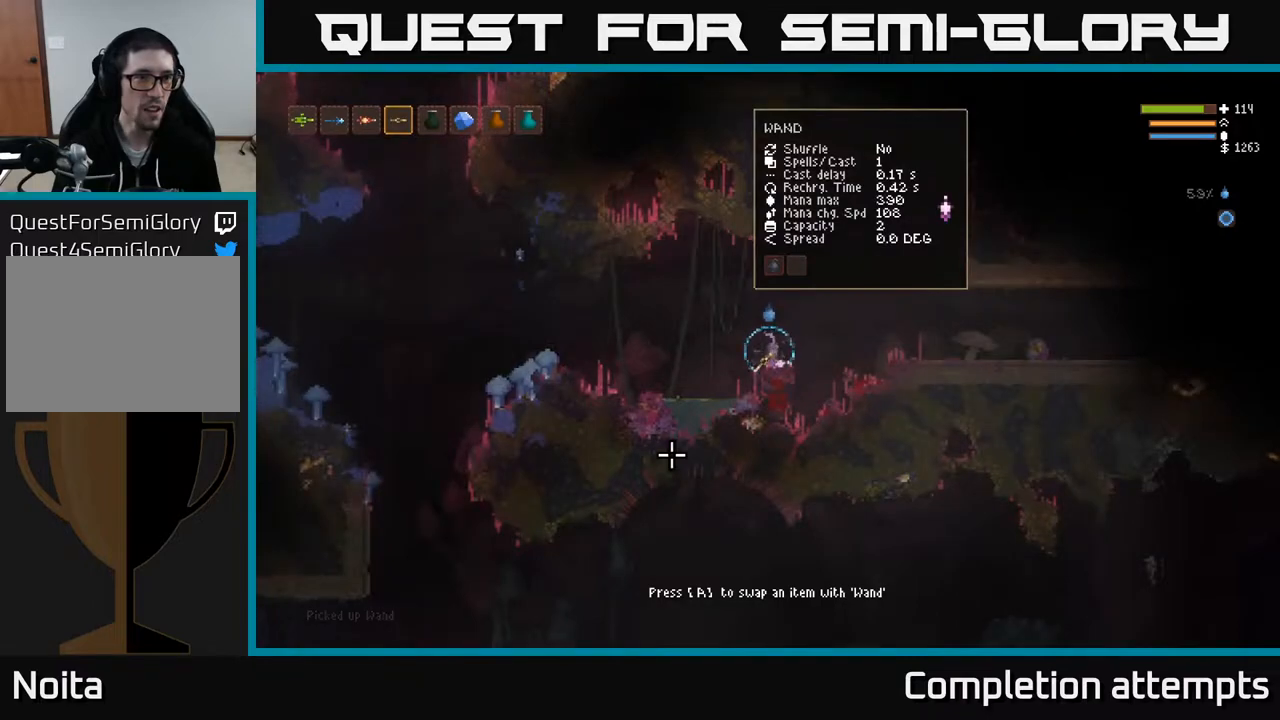
{"dt_ms": 500, "buttons": [], "left_stick": "center", "right_stick": "center", "events": [[33, "SELECT", "down"], [167, "SELECT", "up"]]}
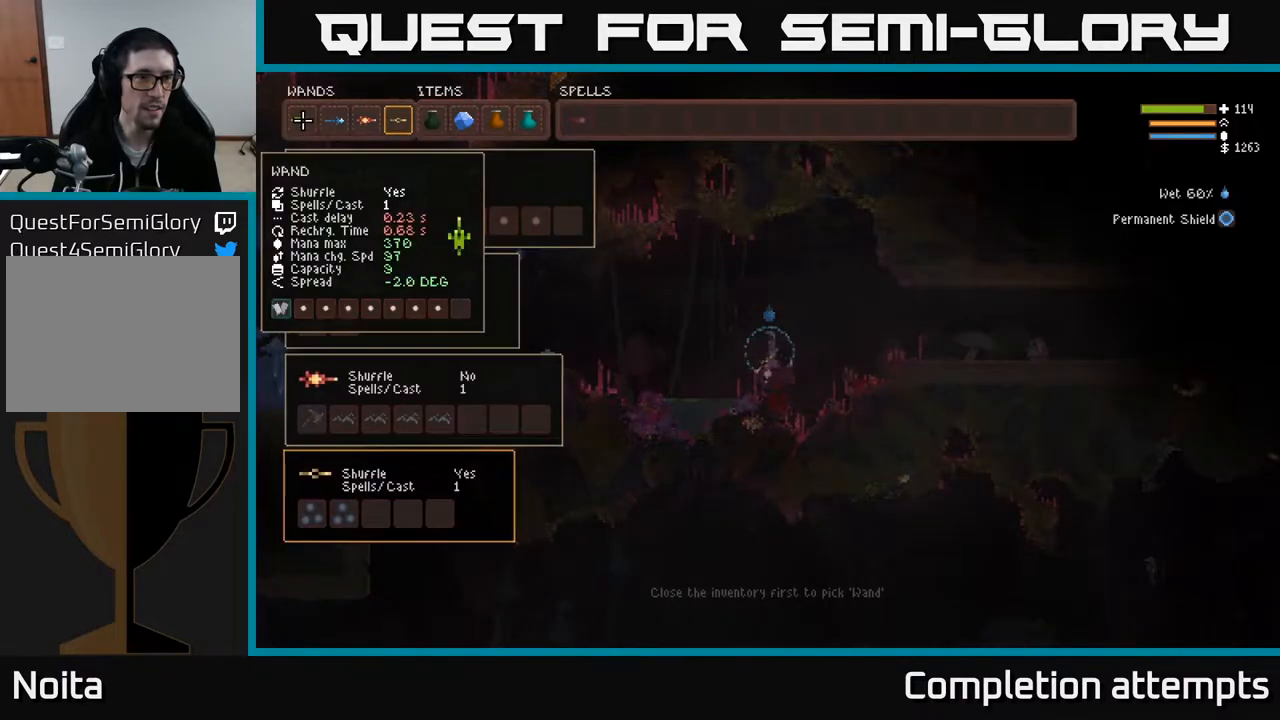
{"dt_ms": 500, "buttons": [], "left_stick": "center", "right_stick": "center", "events": [[50, "DPAD_RIGHT", "down"], [167, "DPAD_RIGHT", "up"], [183, "B", "down"], [267, "B", "up"], [300, "DPAD_RIGHT", "down"], [350, "B", "down"], [467, "DPAD_RIGHT", "up"], [483, "B", "up"]]}
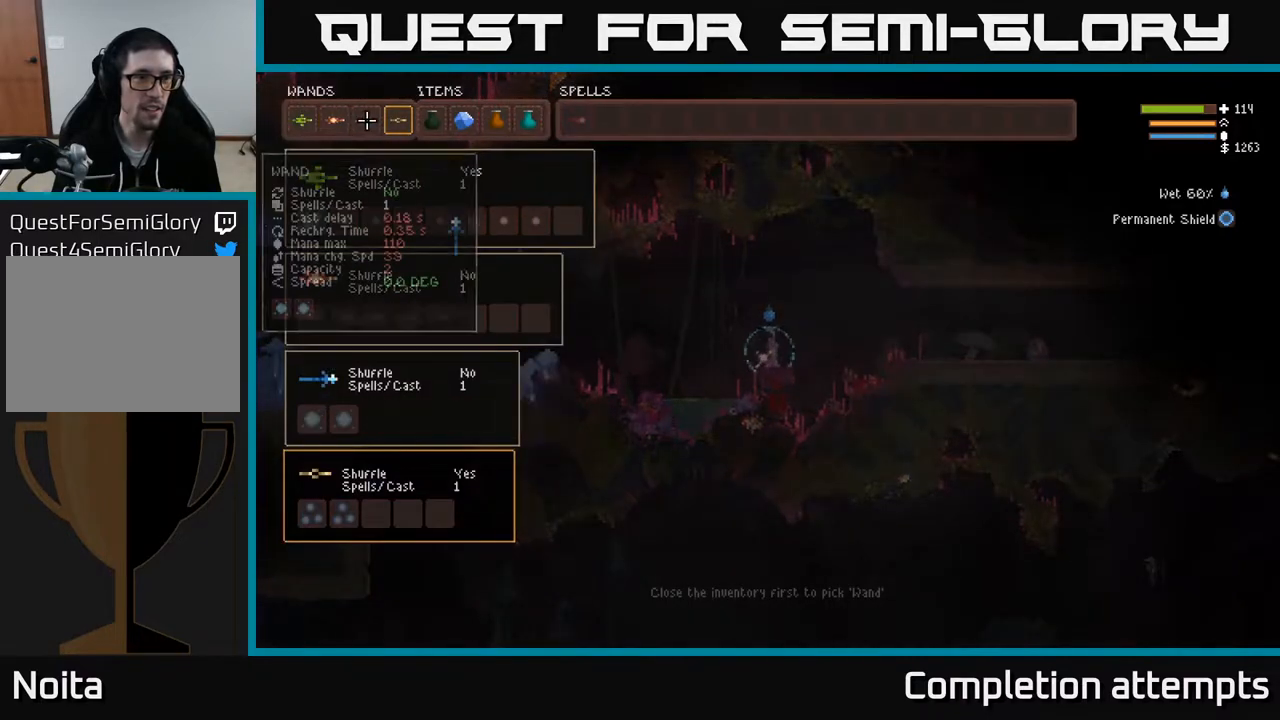
{"dt_ms": 500, "buttons": ["B"], "left_stick": "center", "right_stick": "center", "events": [[150, "DPAD_RIGHT", "down"], [233, "B", "down"], [233, "DPAD_RIGHT", "up"], [333, "B", "up"], [367, "DPAD_LEFT", "down"], [417, "B", "down"], [483, "DPAD_LEFT", "up"]]}
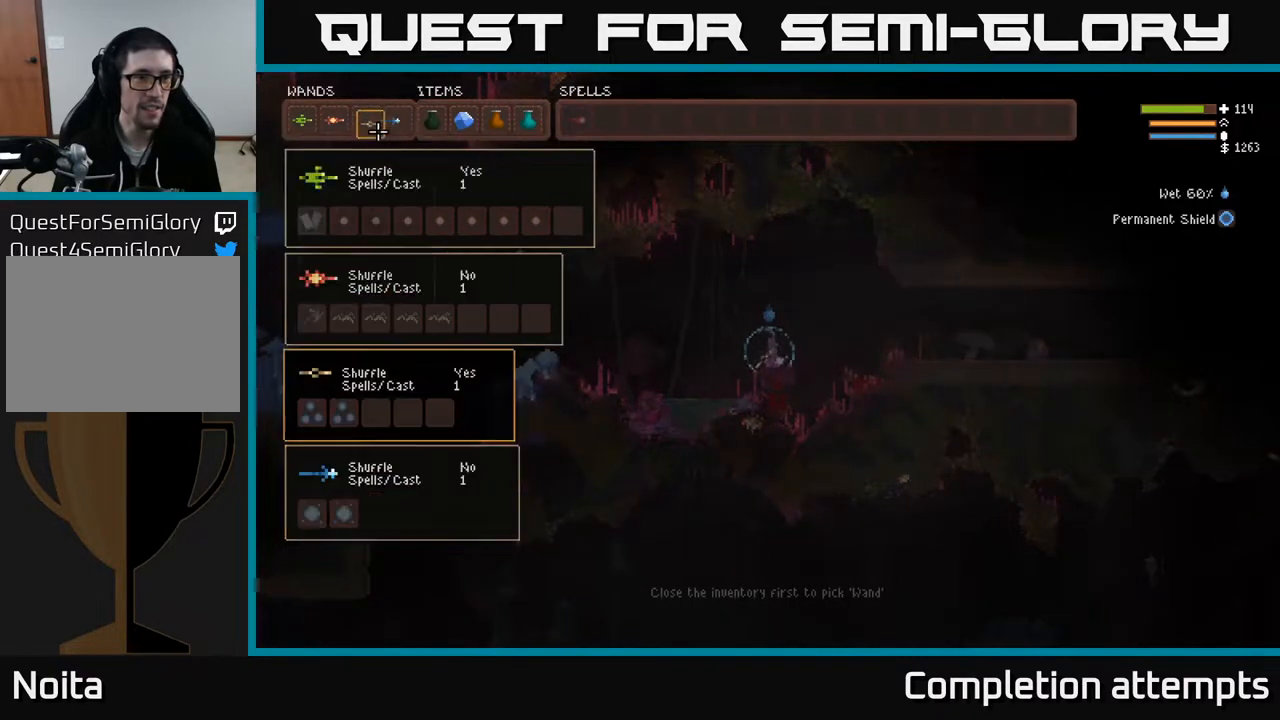
{"dt_ms": 500, "buttons": [], "left_stick": "center", "right_stick": "center", "events": [[17, "B", "up"], [150, "SELECT", "down"], [267, "SELECT", "up"]]}
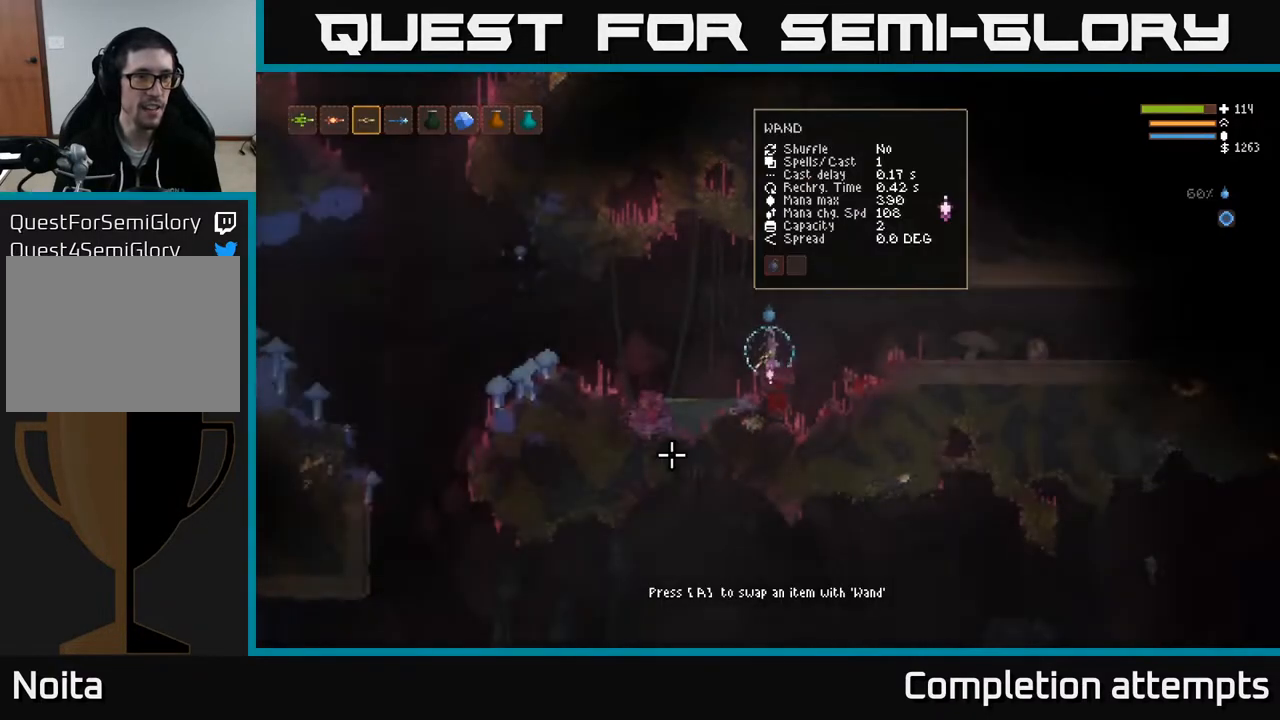
{"dt_ms": 500, "buttons": ["L2"], "left_stick": "left", "right_stick": "left", "events": [[183, "L1", "down"], [283, "L1", "up"], [400, "left_stick", "left"], [417, "L2", "down"], [433, "right_stick", "left"]]}
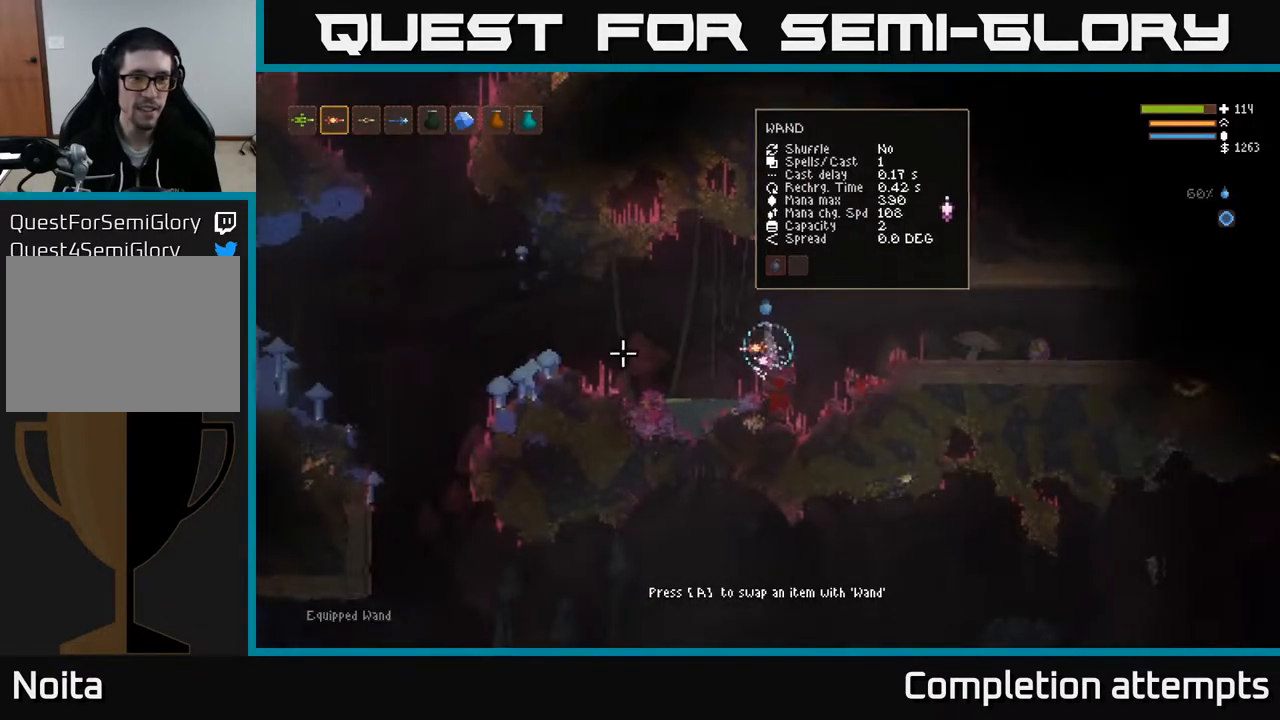
{"dt_ms": 500, "buttons": ["L2"], "left_stick": "left", "right_stick": "left", "events": [[50, "L2", "up"], [267, "left_stick", "center"], [367, "L2", "down"], [383, "left_stick", "left"]]}
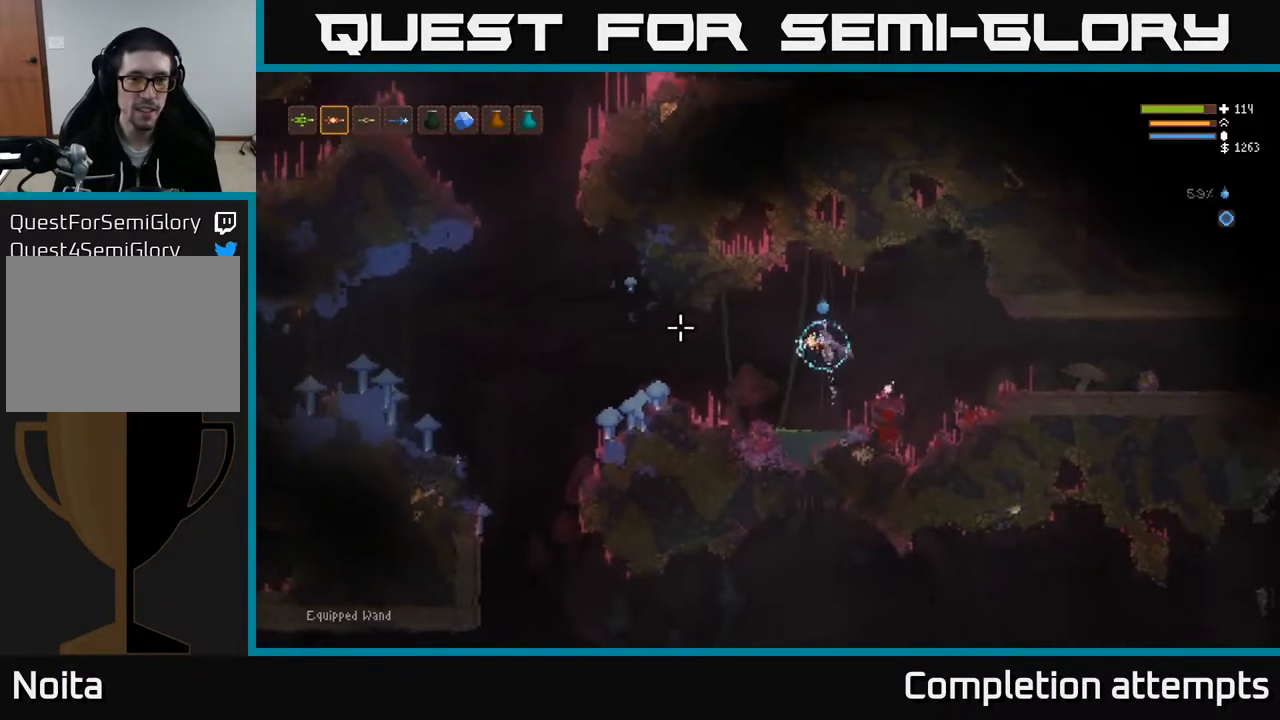
{"dt_ms": 500, "buttons": [], "left_stick": "left", "right_stick": "left", "events": [[17, "L2", "up"], [50, "left_stick", "center"], [350, "L2", "down"], [383, "left_stick", "left"], [483, "L2", "up"]]}
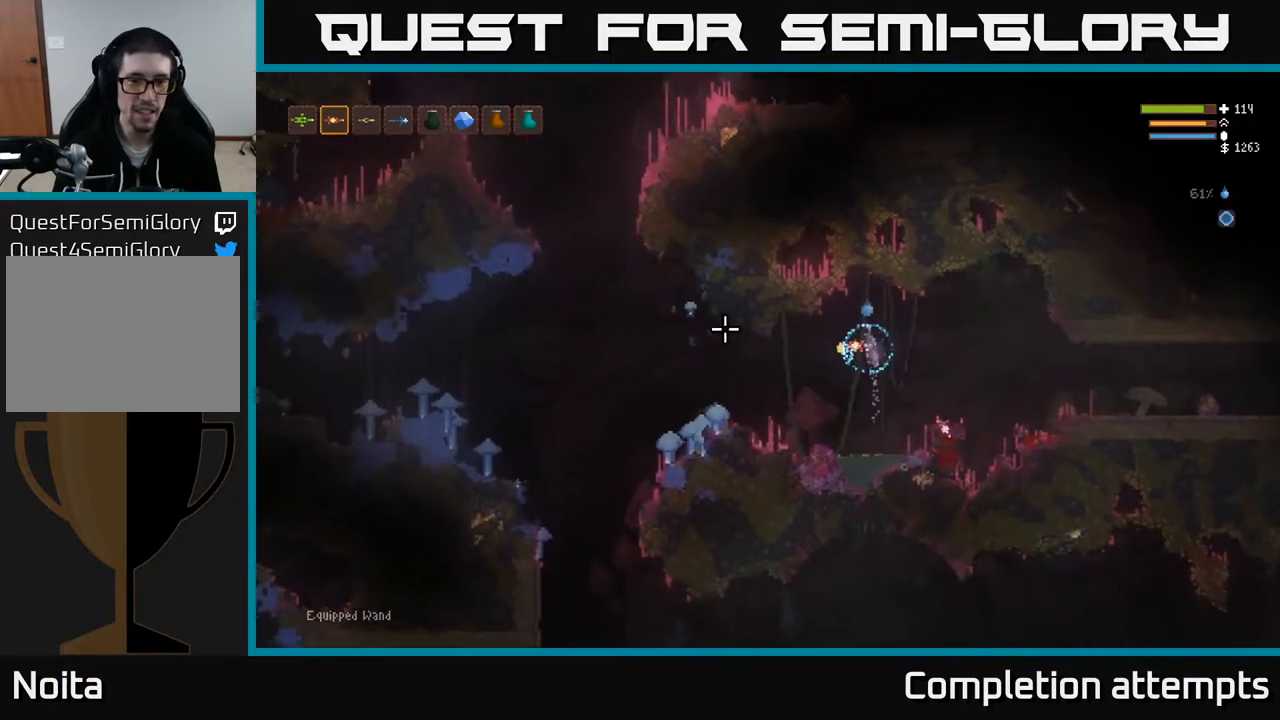
{"dt_ms": 500, "buttons": ["L2"], "left_stick": "center", "right_stick": "left", "events": [[50, "left_stick", "center"], [233, "left_stick", "left"], [450, "L2", "down"], [450, "left_stick", "center"]]}
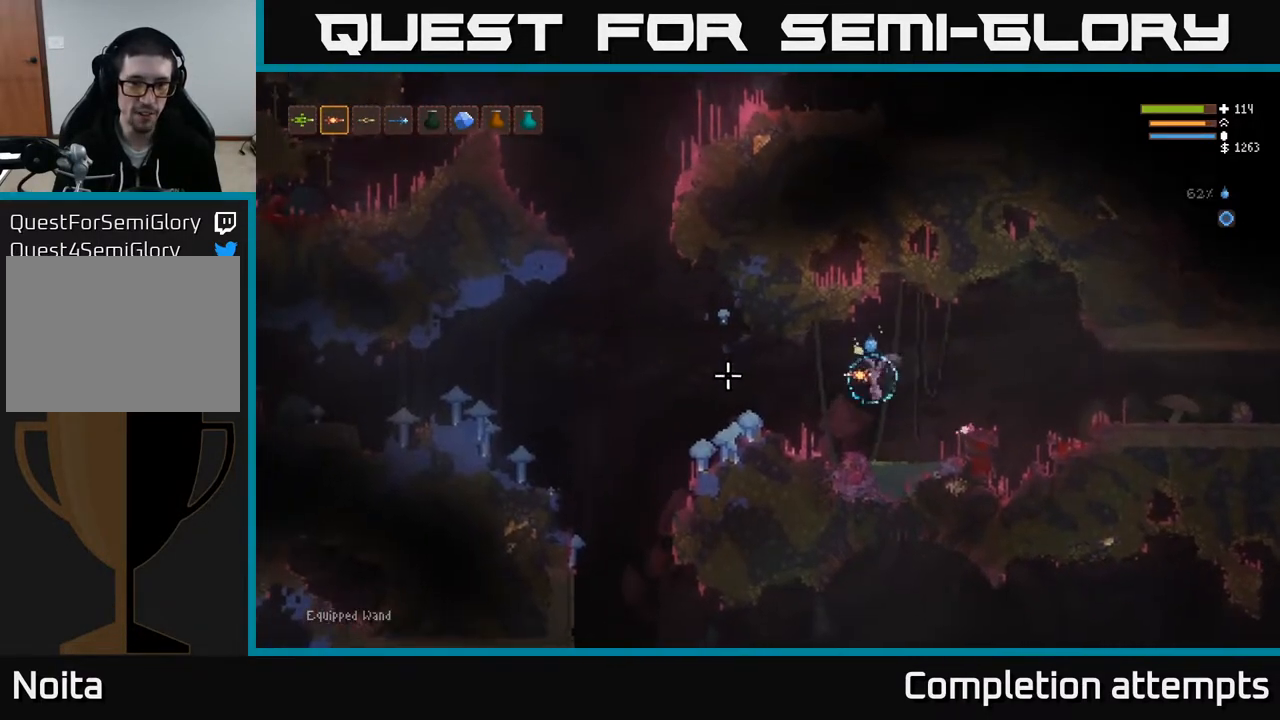
{"dt_ms": 500, "buttons": ["L2", "R2"], "left_stick": "center", "right_stick": "left", "events": [[83, "L2", "up"], [467, "L2", "down"], [483, "R2", "down"]]}
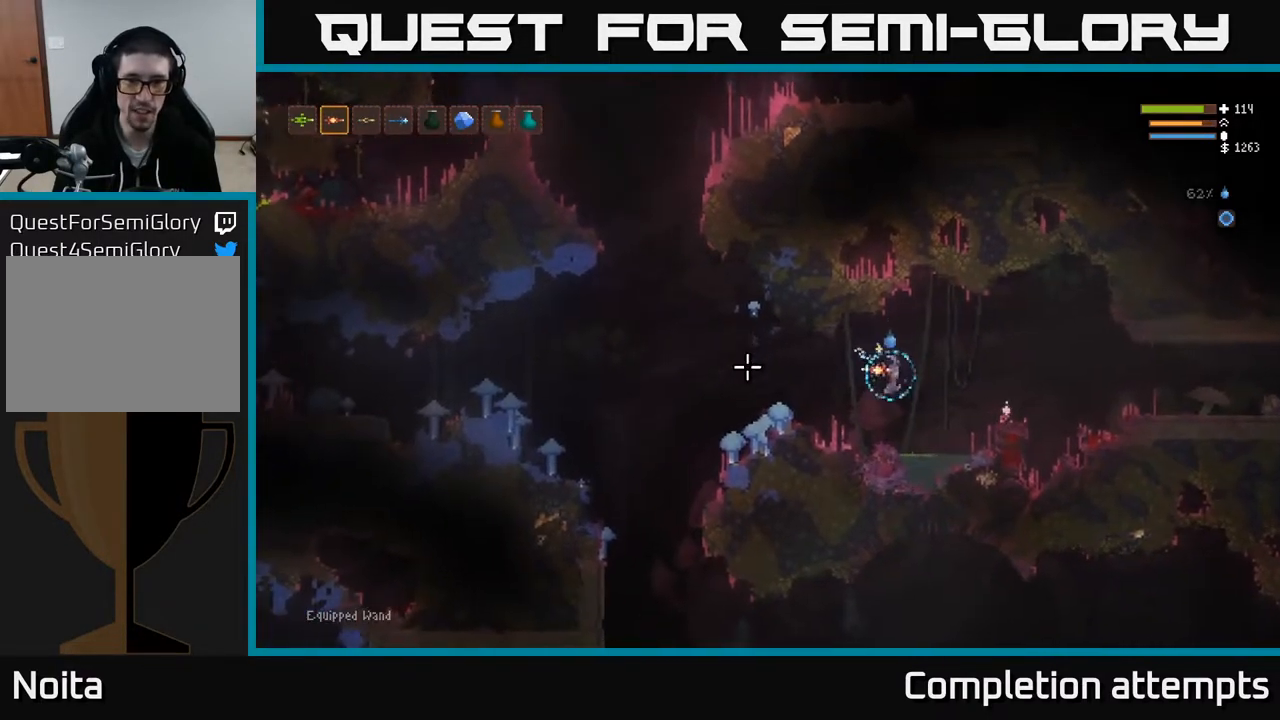
{"dt_ms": 500, "buttons": [], "left_stick": "center", "right_stick": "left", "events": [[17, "left_stick", "right"], [83, "R2", "up"], [233, "L2", "up"], [333, "left_stick", "center"]]}
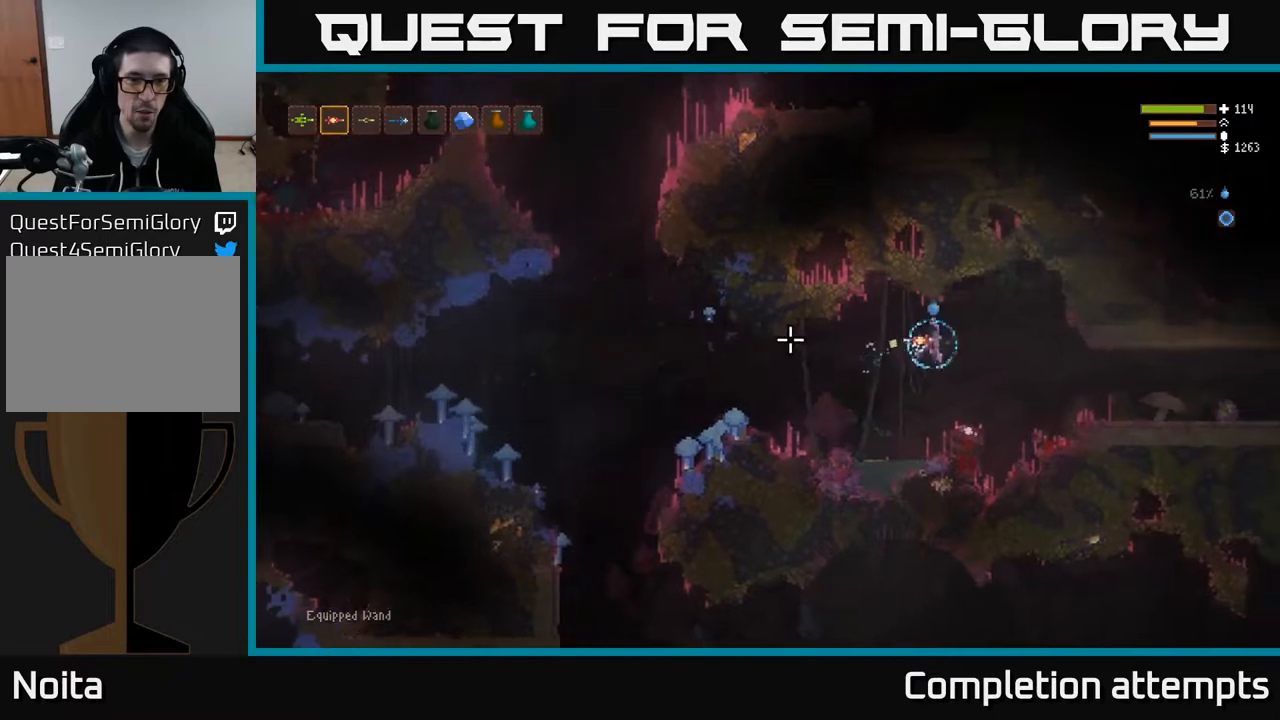
{"dt_ms": 500, "buttons": [], "left_stick": "left", "right_stick": "left", "events": [[150, "left_stick", "left"], [250, "L2", "down"], [350, "L2", "up"]]}
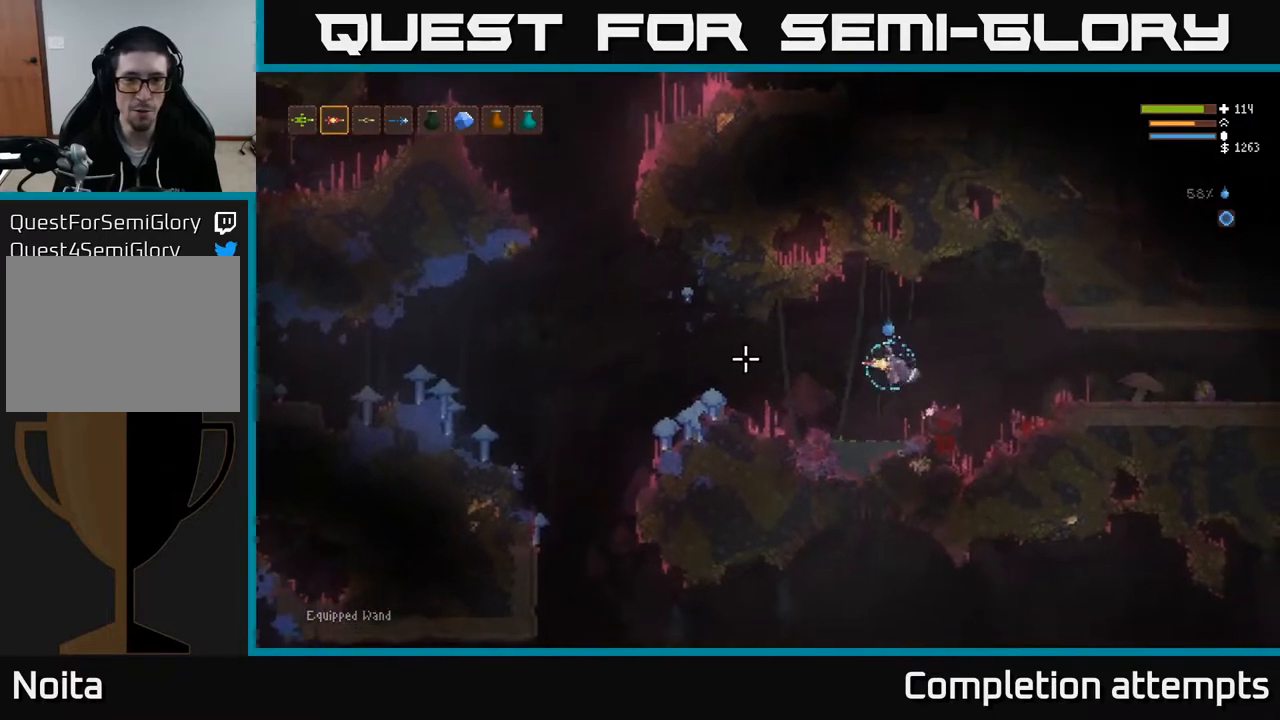
{"dt_ms": 500, "buttons": ["L2"], "left_stick": "left", "right_stick": "left", "events": [[133, "L2", "down"], [233, "L2", "up"], [417, "L2", "down"]]}
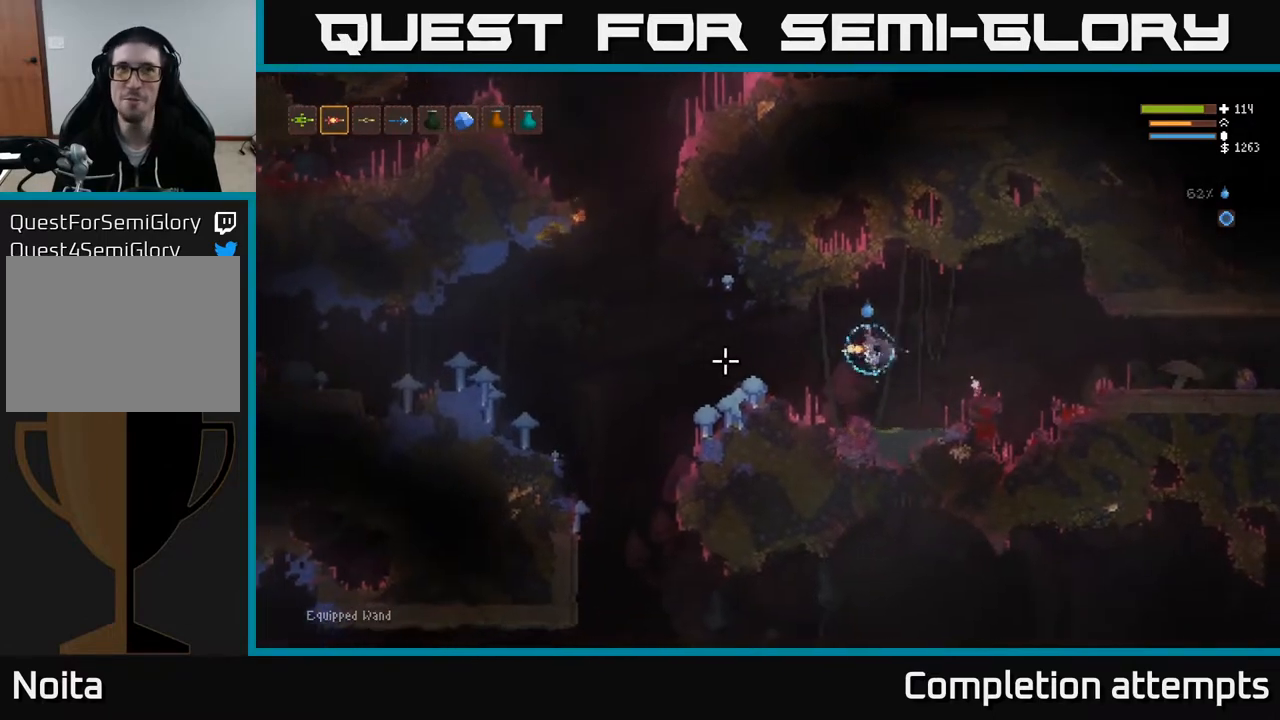
{"dt_ms": 500, "buttons": [], "left_stick": "left", "right_stick": "left", "events": [[33, "L2", "up"], [150, "L2", "down"], [267, "L2", "up"]]}
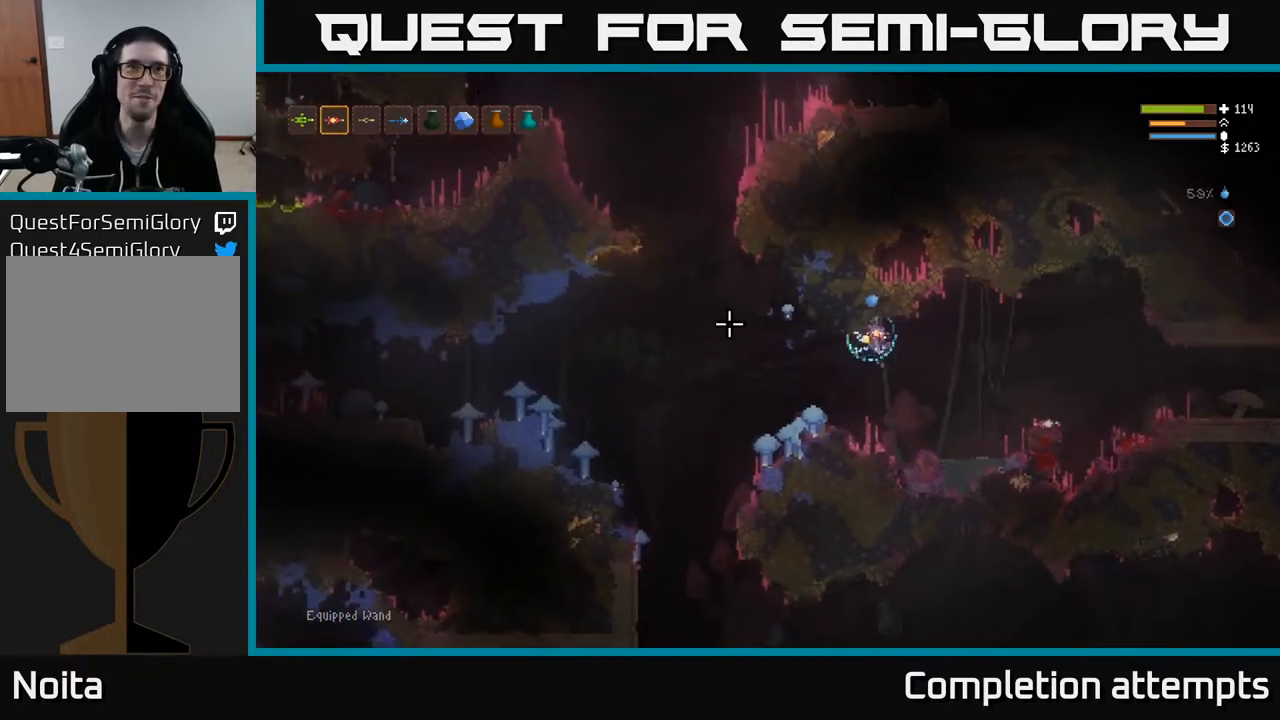
{"dt_ms": 500, "buttons": [], "left_stick": "center", "right_stick": "left", "events": [[433, "left_stick", "center"]]}
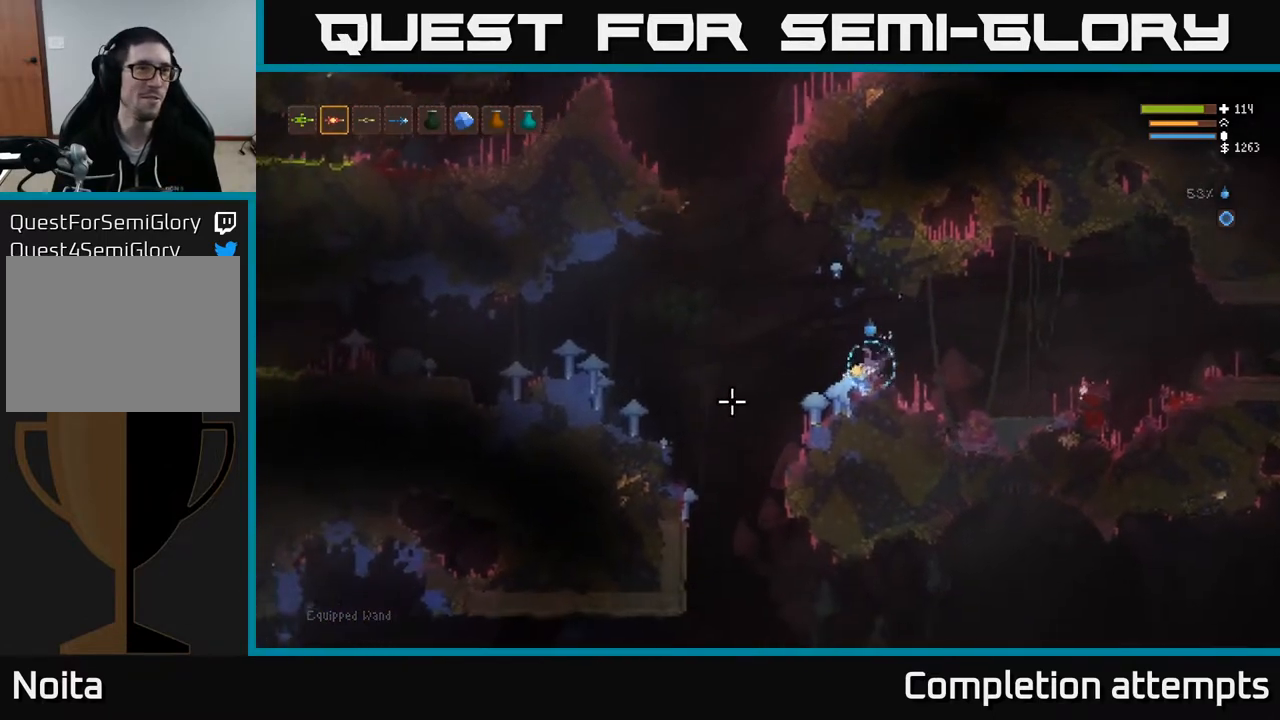
{"dt_ms": 500, "buttons": [], "left_stick": "left", "right_stick": "down-left", "events": [[67, "left_stick", "left"], [83, "L2", "down"], [200, "R1", "down"], [250, "L2", "up"], [283, "R1", "up"], [433, "right_stick", "down-left"]]}
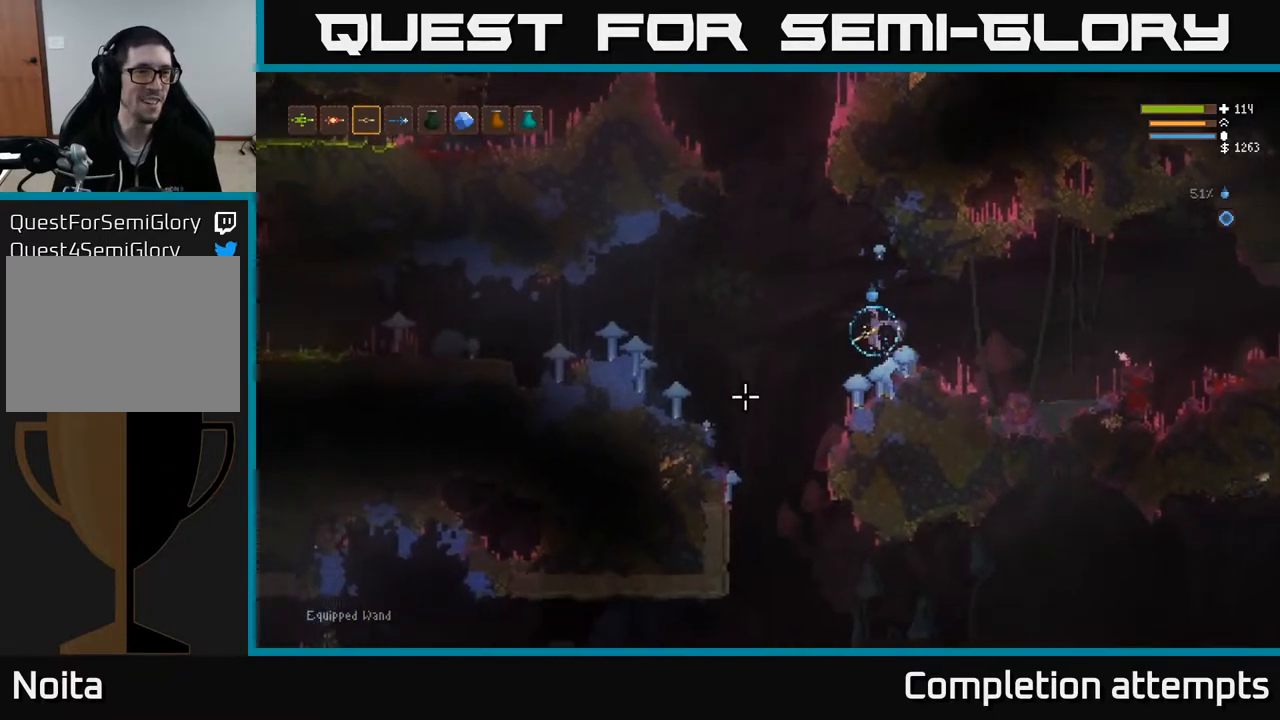
{"dt_ms": 500, "buttons": [], "left_stick": "center", "right_stick": "down", "events": [[383, "right_stick", "down"], [483, "left_stick", "center"]]}
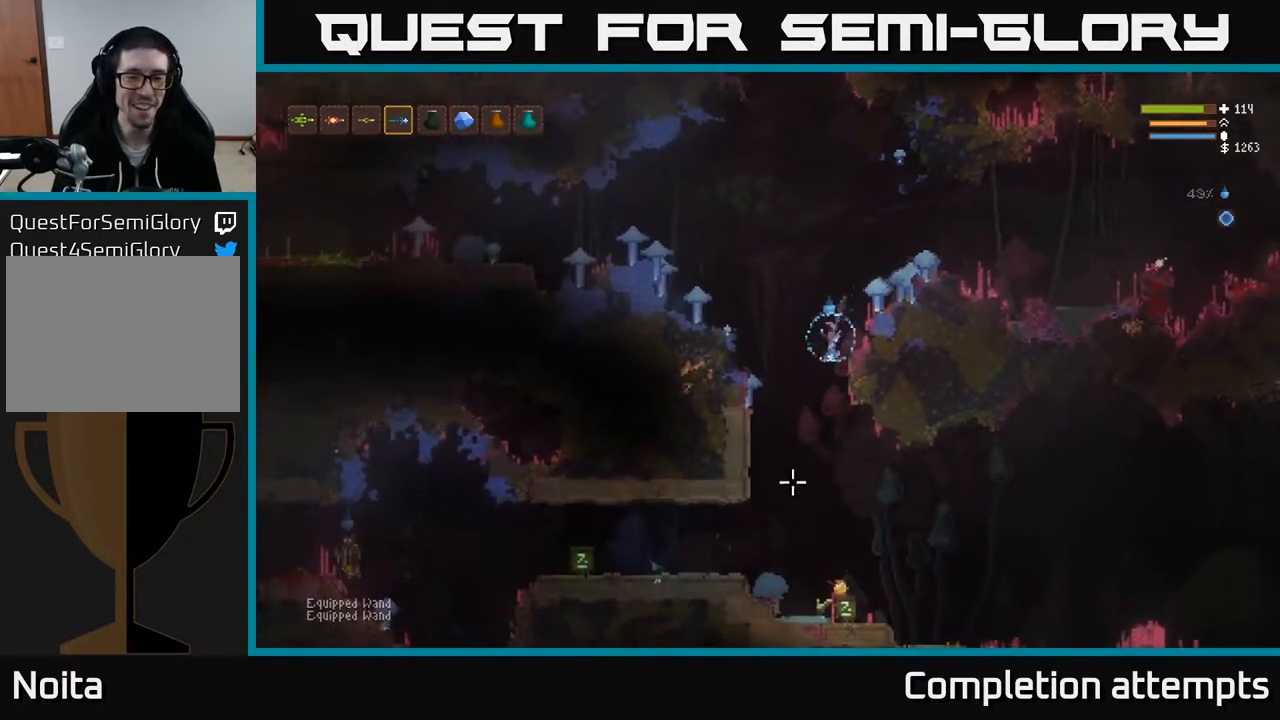
{"dt_ms": 500, "buttons": [], "left_stick": "center", "right_stick": "down", "events": [[133, "L2", "down"], [267, "L2", "up"]]}
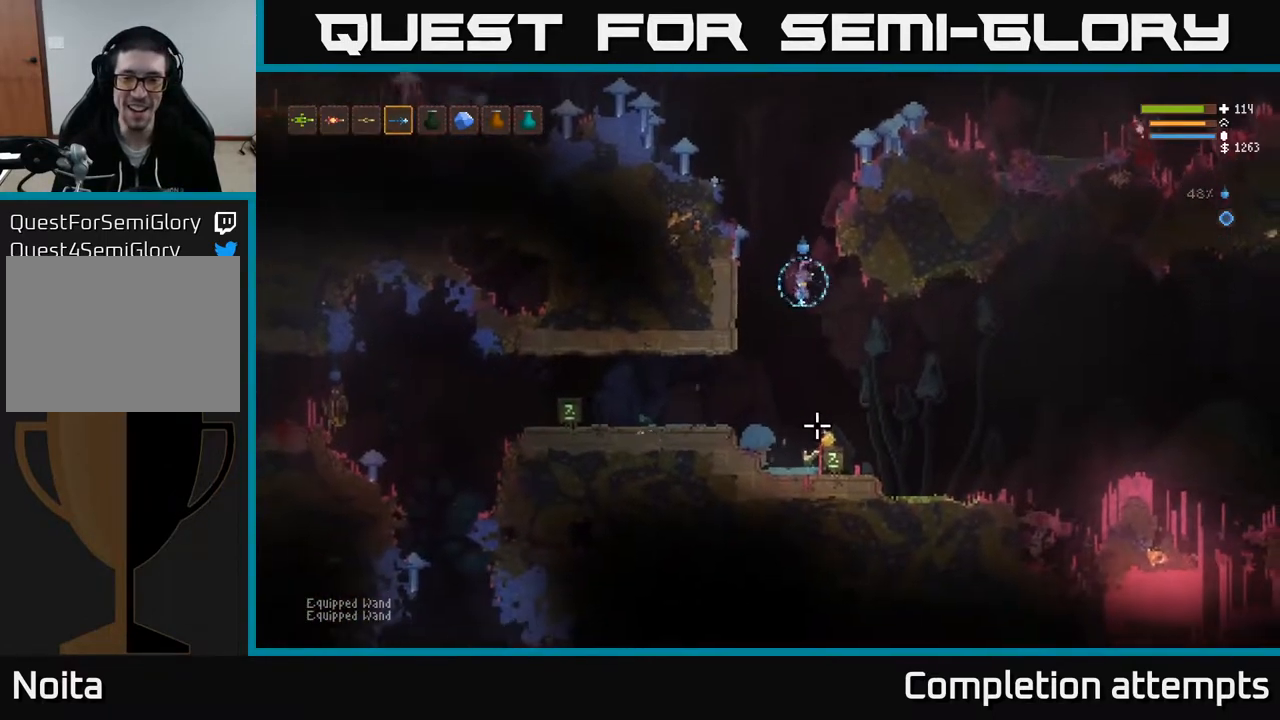
{"dt_ms": 500, "buttons": [], "left_stick": "center", "right_stick": "center", "events": [[100, "left_stick", "right"], [183, "right_stick", "down-left"], [367, "left_stick", "center"], [483, "right_stick", "center"]]}
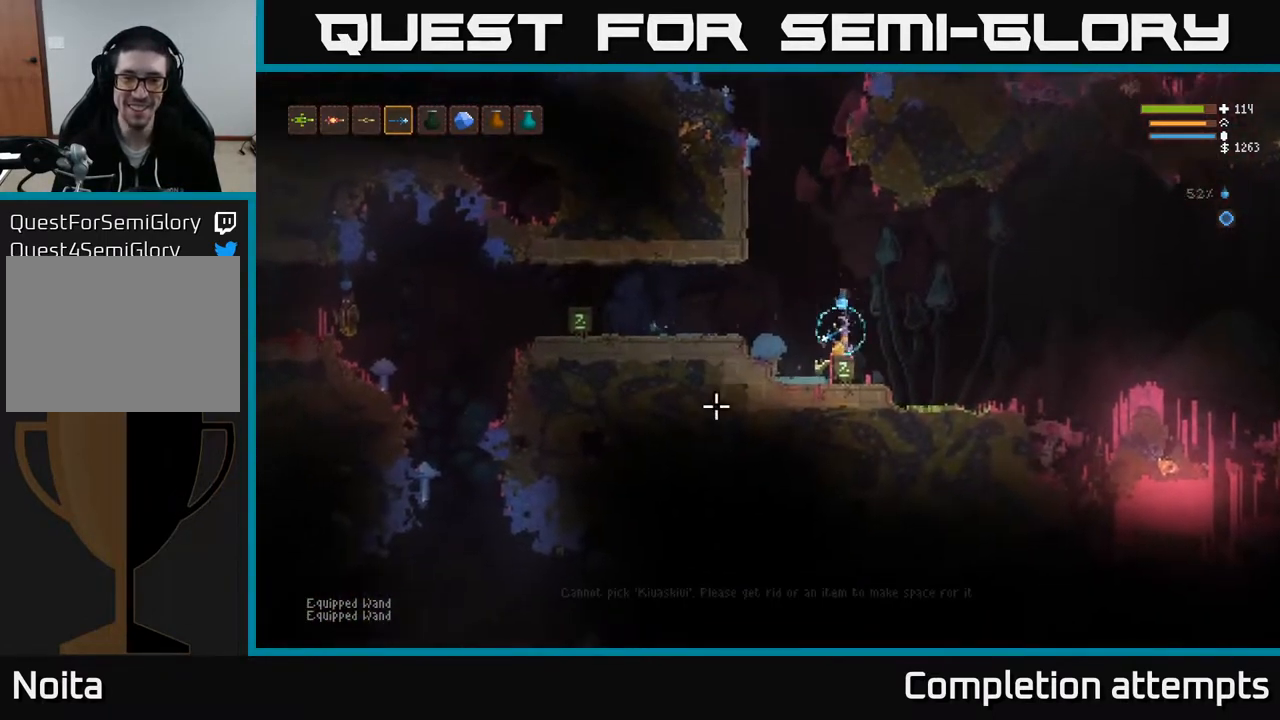
{"dt_ms": 500, "buttons": ["L3"], "left_stick": "left", "right_stick": "right", "events": [[300, "right_stick", "right"], [467, "L3", "down"], [467, "left_stick", "left"]]}
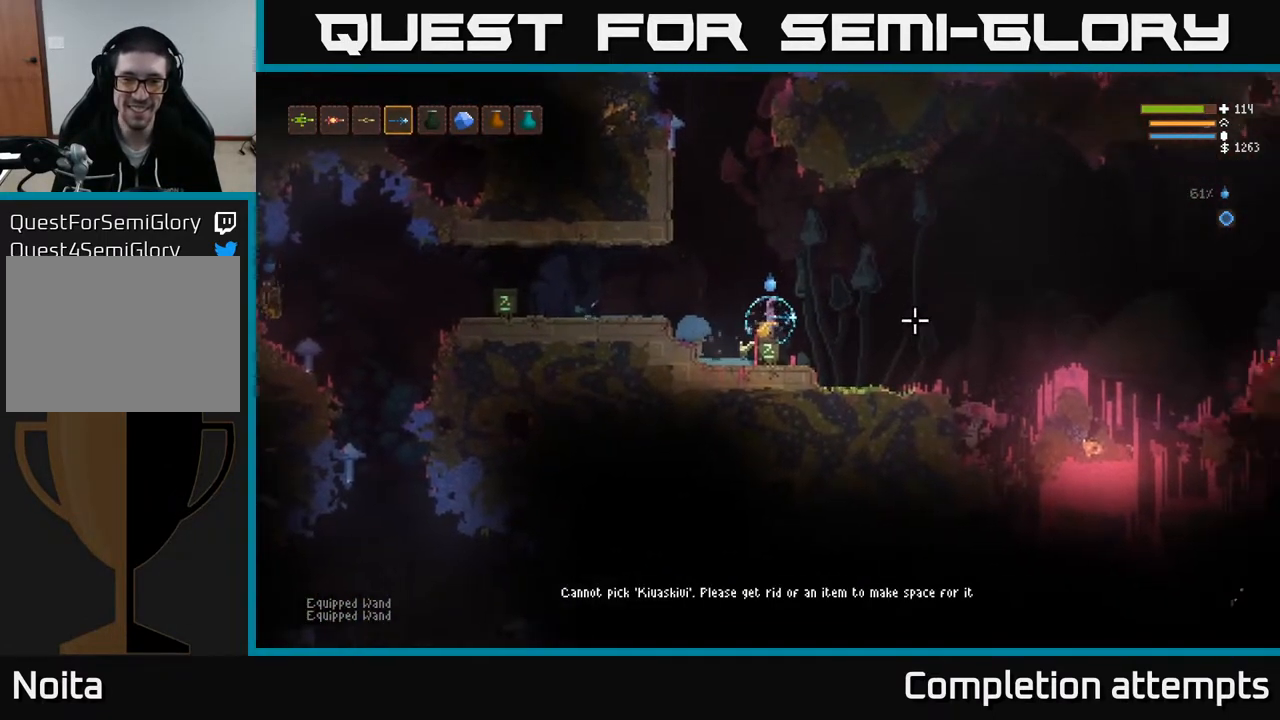
{"dt_ms": 500, "buttons": ["L2"], "left_stick": "left", "right_stick": "right", "events": [[83, "L3", "up"], [117, "left_stick", "center"], [267, "L2", "down"], [367, "left_stick", "left"]]}
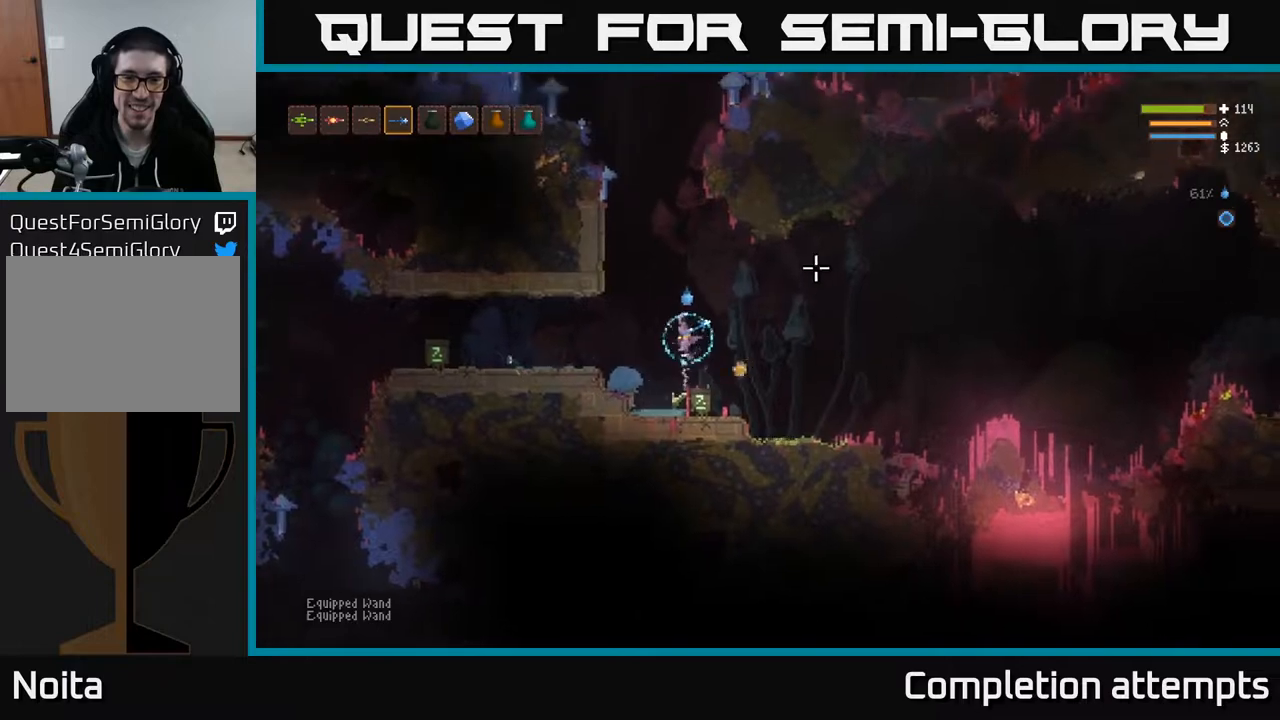
{"dt_ms": 500, "buttons": [], "left_stick": "center", "right_stick": "right", "events": [[17, "L2", "up"], [250, "left_stick", "center"], [350, "L2", "down"], [450, "L2", "up"]]}
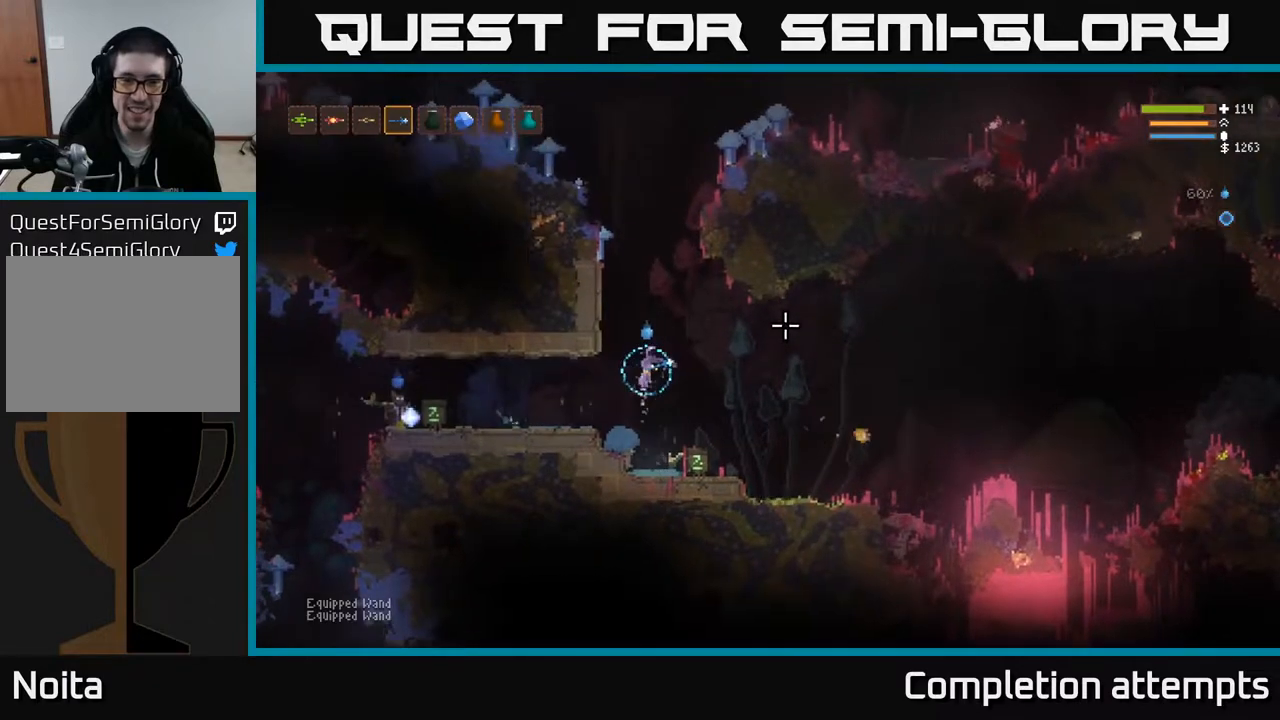
{"dt_ms": 500, "buttons": [], "left_stick": "left", "right_stick": "left", "events": [[133, "L2", "down"], [133, "right_stick", "left"], [150, "left_stick", "right"], [233, "R2", "down"], [383, "R2", "up"], [400, "left_stick", "up-left"], [483, "L2", "up"], [483, "left_stick", "left"]]}
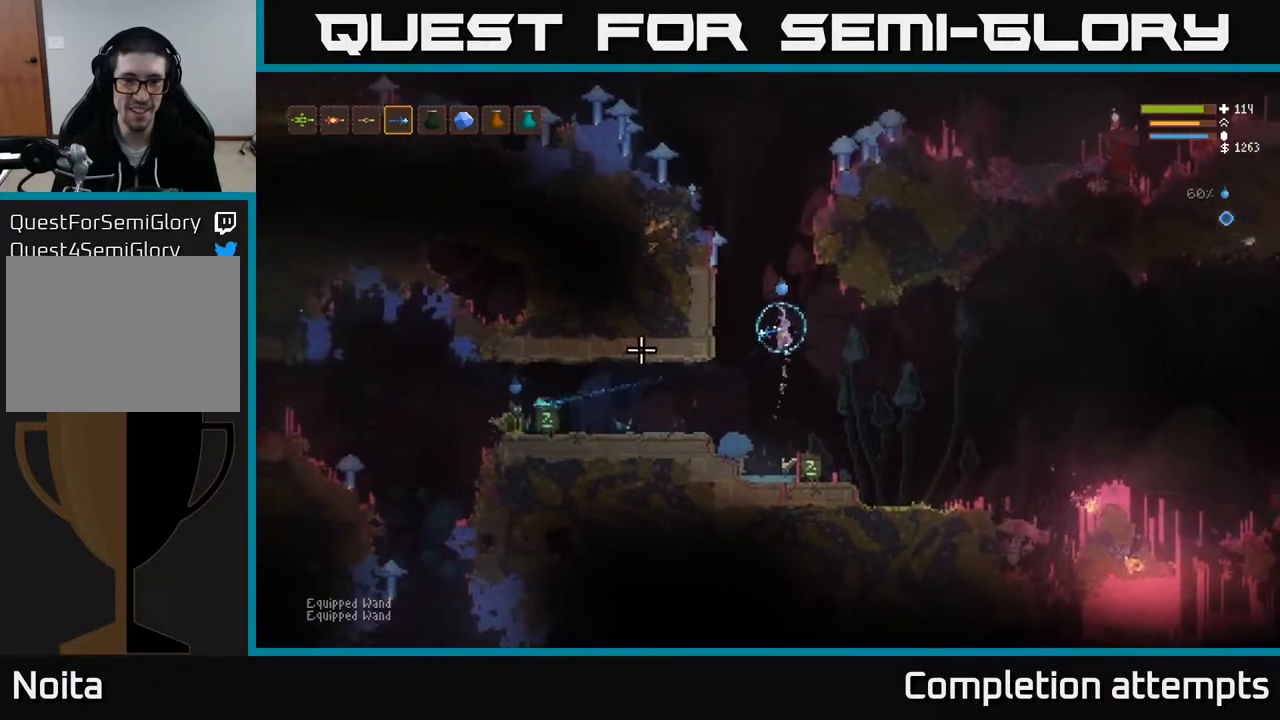
{"dt_ms": 500, "buttons": ["L2"], "left_stick": "center", "right_stick": "left", "events": [[17, "left_stick", "center"], [467, "L2", "down"]]}
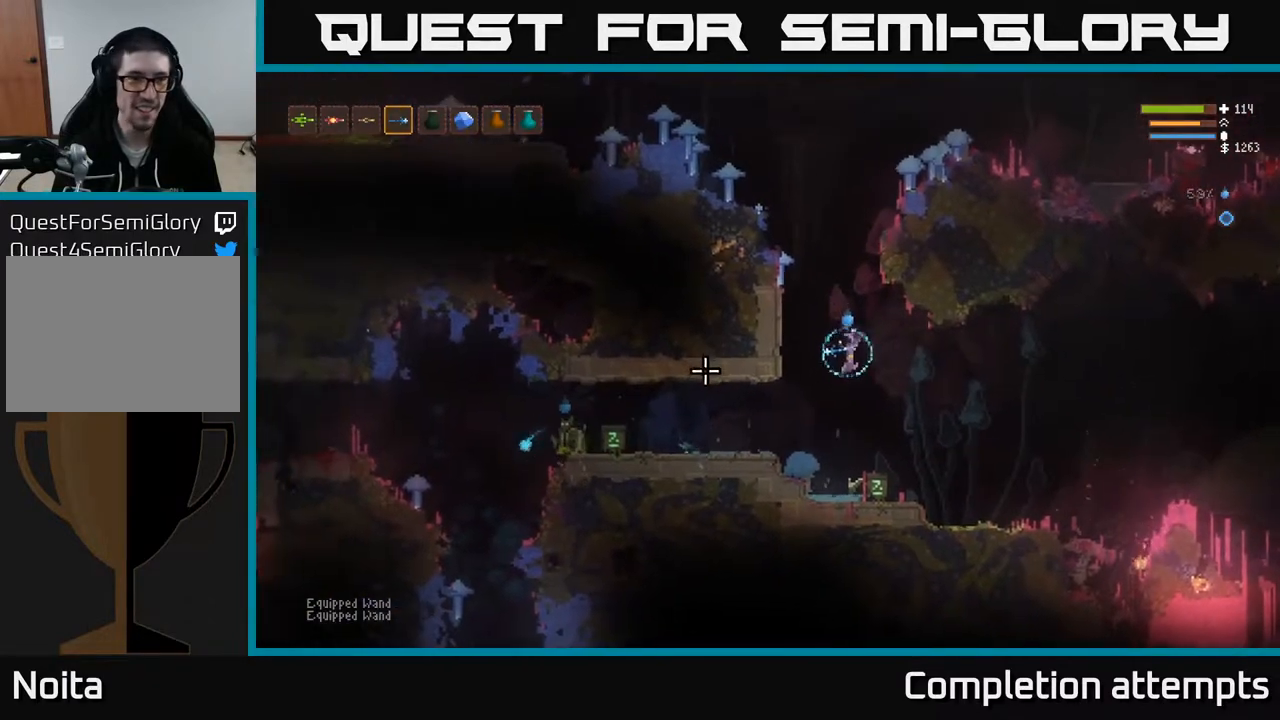
{"dt_ms": 500, "buttons": ["L2"], "left_stick": "center", "right_stick": "left", "events": [[67, "L2", "up"], [500, "L2", "down"]]}
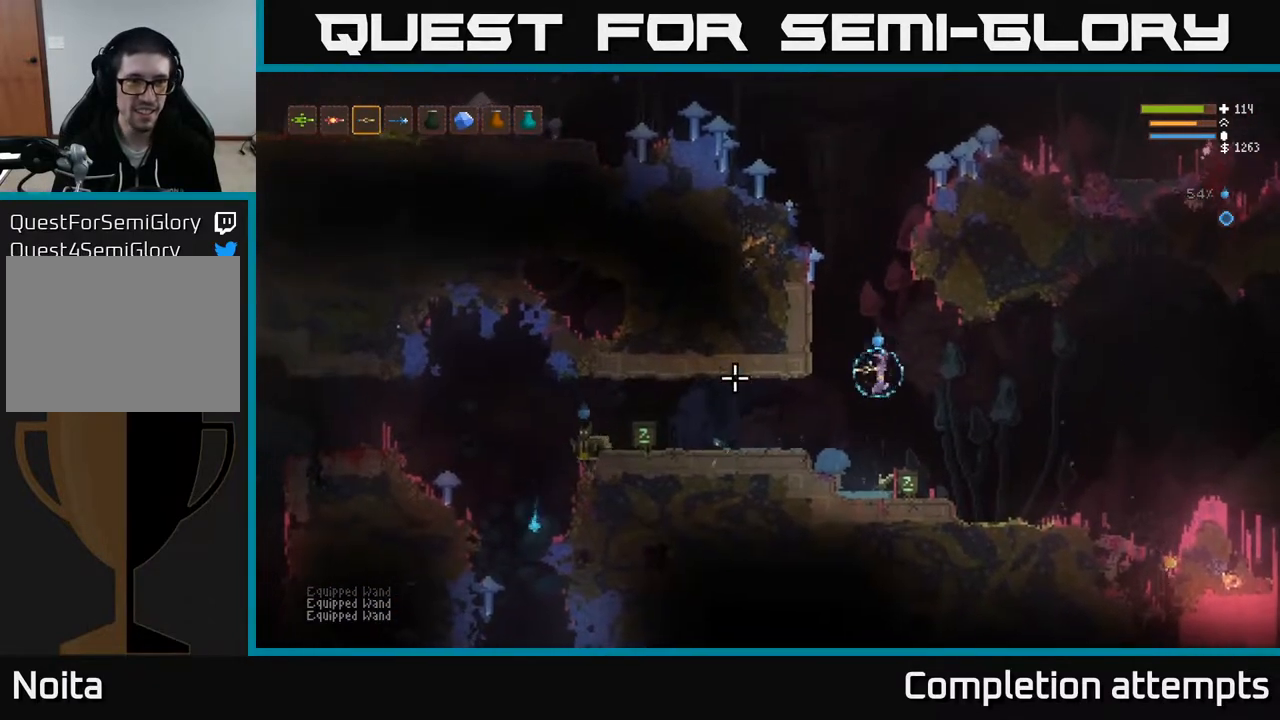
{"dt_ms": 1000, "buttons": ["L2"], "left_stick": "up-right", "right_stick": "down-left"}